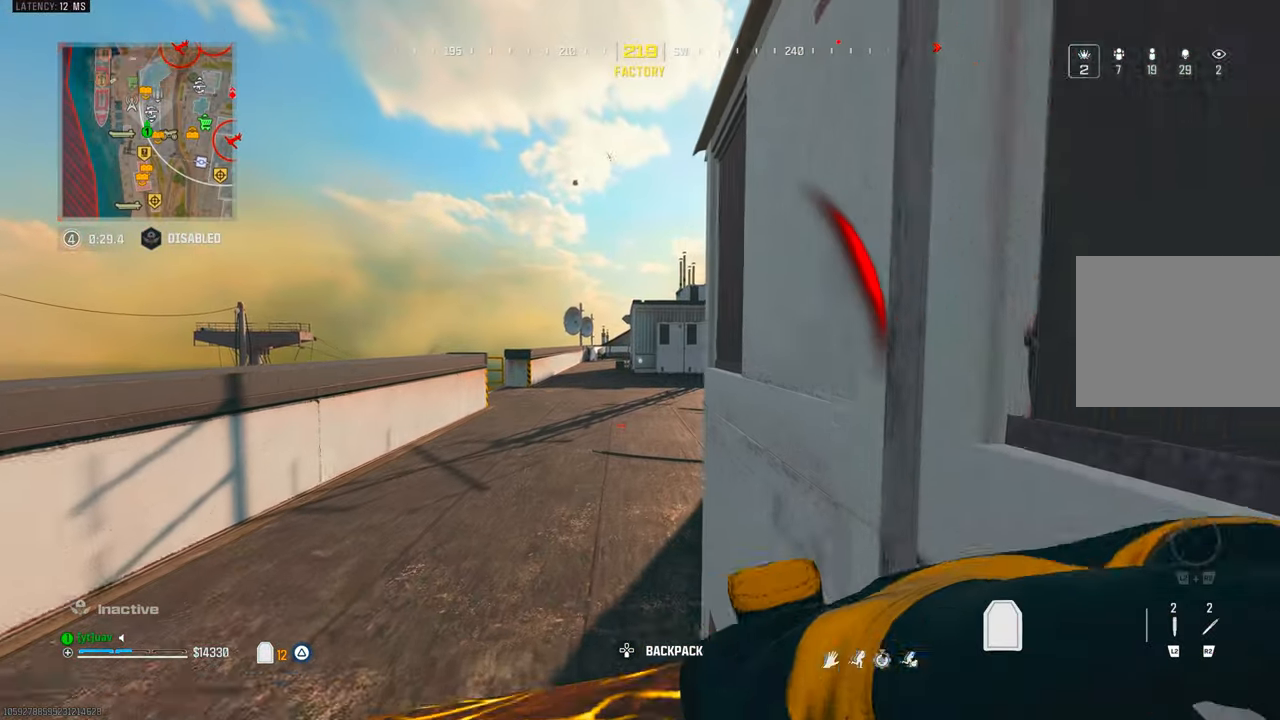
Gameplay with a controller (PlayStation layout); each line is a JSON object with the inputs held at the frame after it (dt_ms = milliseconds from this image to that frame). "events" lists button and stick changes between this image and that frame as [ms after this image, input, new state], when the widget could be followed in between. Not read: R3.
{"dt_ms": 500, "buttons": [], "left_stick": "center", "right_stick": "center", "events": [[216, "right_stick", "right"], [250, "left_stick", "left"], [400, "right_stick", "center"], [466, "left_stick", "center"]]}
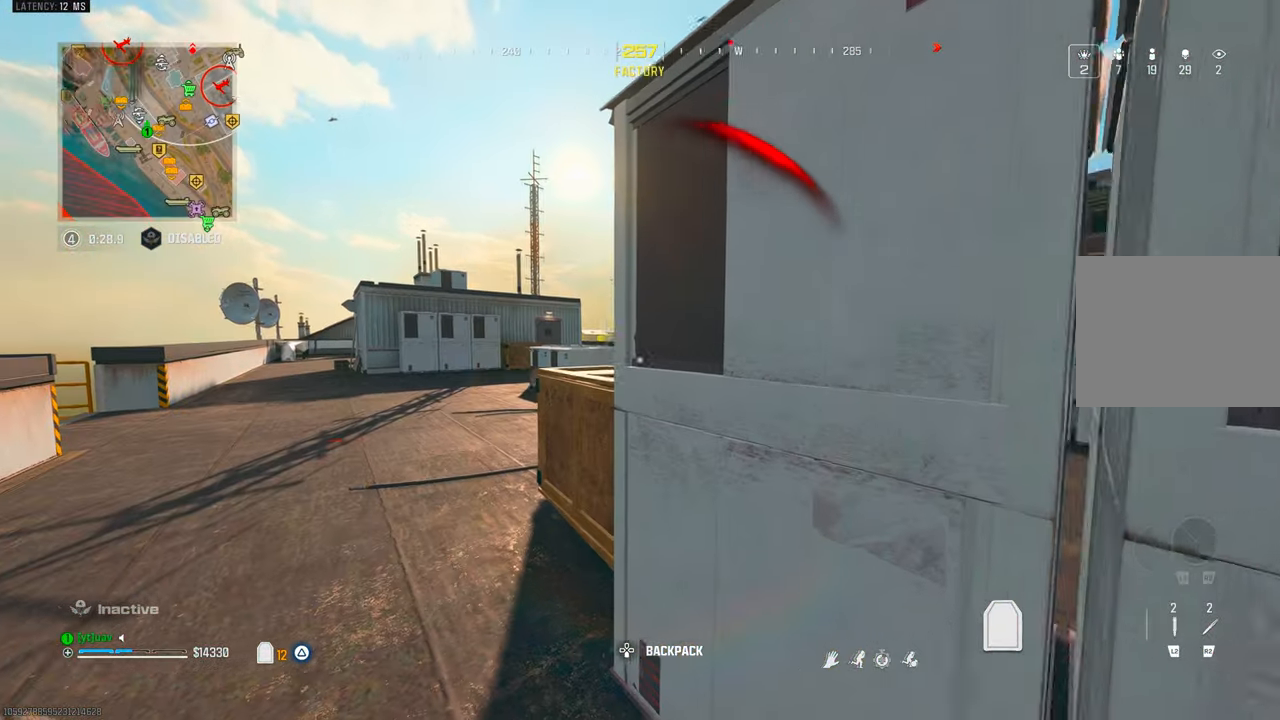
{"dt_ms": 500, "buttons": [], "left_stick": "right", "right_stick": "center", "events": [[366, "left_stick", "right"]]}
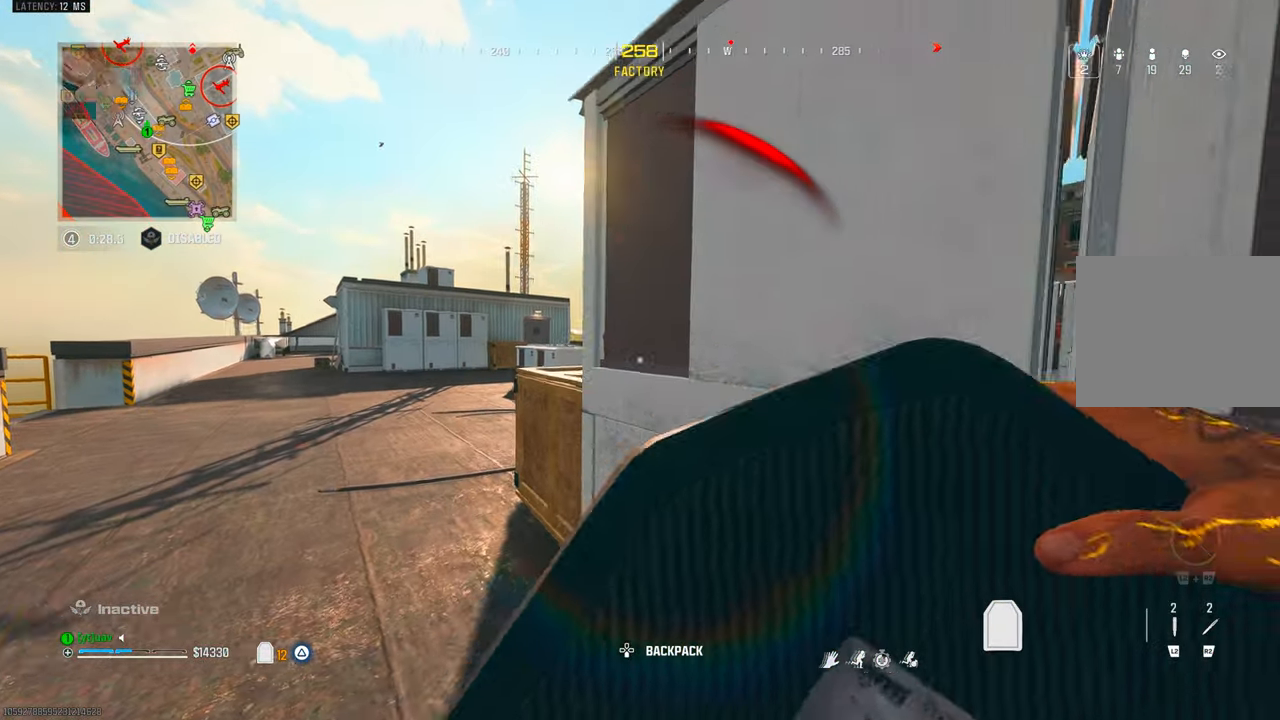
{"dt_ms": 500, "buttons": [], "left_stick": "center", "right_stick": "center", "events": [[50, "left_stick", "center"], [133, "right_stick", "left"], [233, "right_stick", "center"]]}
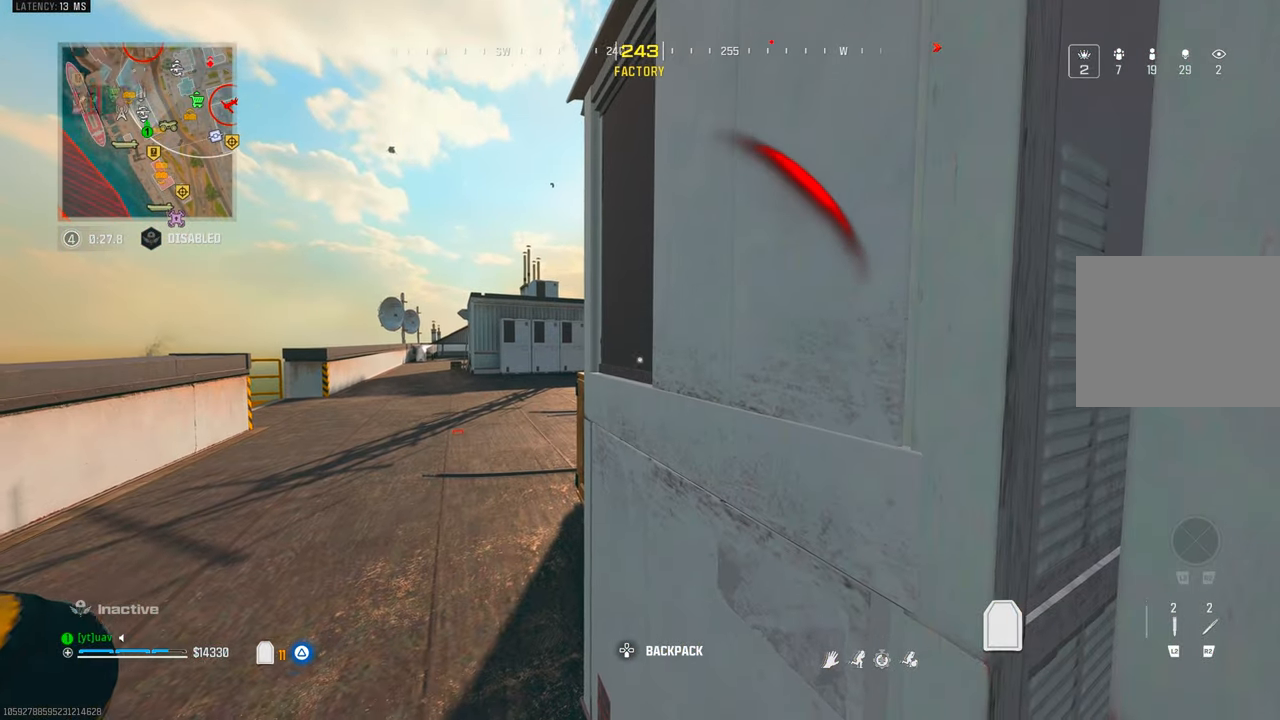
{"dt_ms": 500, "buttons": [], "left_stick": "center", "right_stick": "center", "events": []}
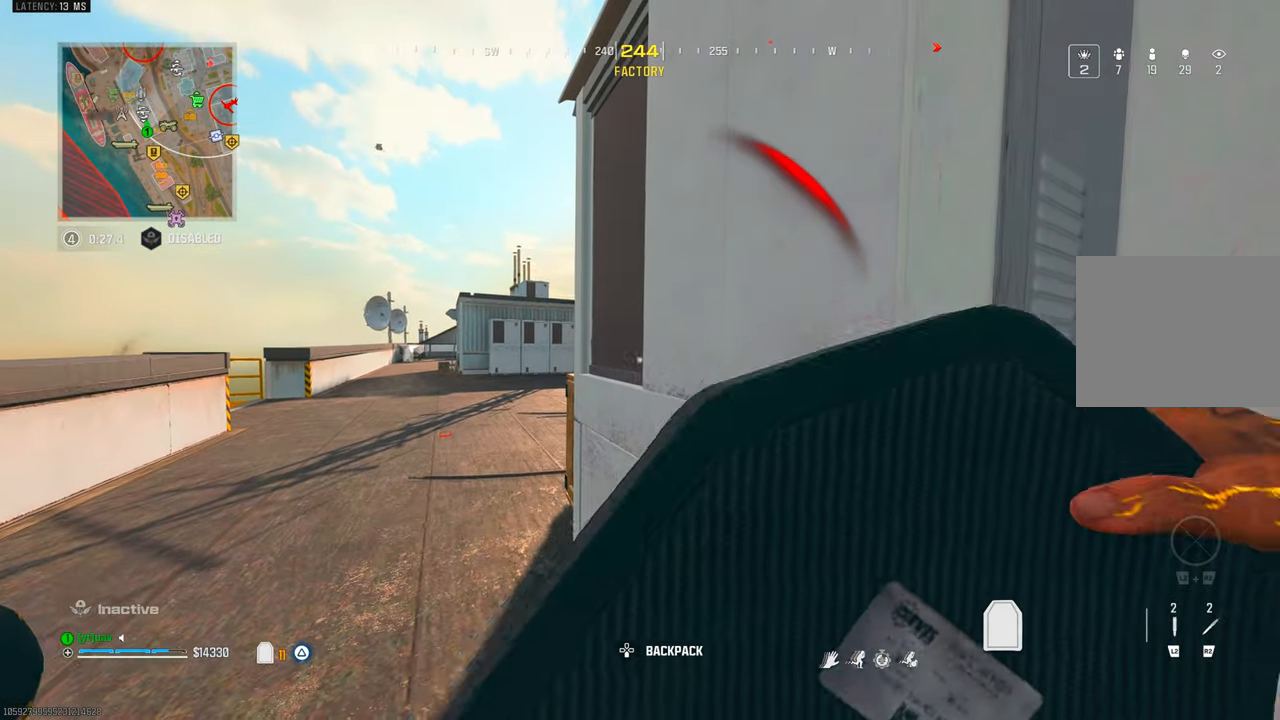
{"dt_ms": 500, "buttons": ["CIRCLE"], "left_stick": "left", "right_stick": "center", "events": [[466, "CIRCLE", "down"], [466, "left_stick", "left"]]}
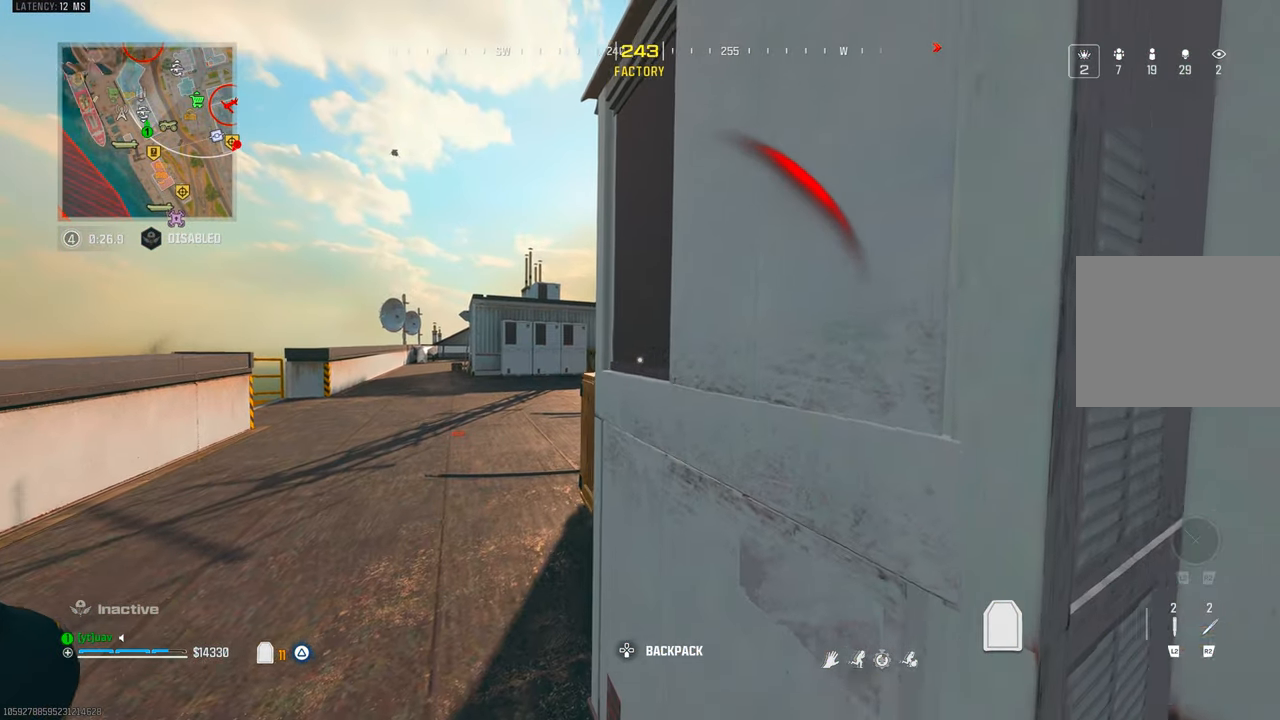
{"dt_ms": 1000, "buttons": ["L1"], "left_stick": "right", "right_stick": "up", "events": [[66, "CIRCLE", "up"], [100, "right_stick", "right"], [116, "left_stick", "down-left"], [200, "right_stick", "up-right"], [333, "right_stick", "center"], [400, "left_stick", "center"], [483, "right_stick", "up-right"], [533, "left_stick", "left"], [650, "right_stick", "up"], [833, "L1", "down"], [866, "left_stick", "center"], [933, "left_stick", "right"]]}